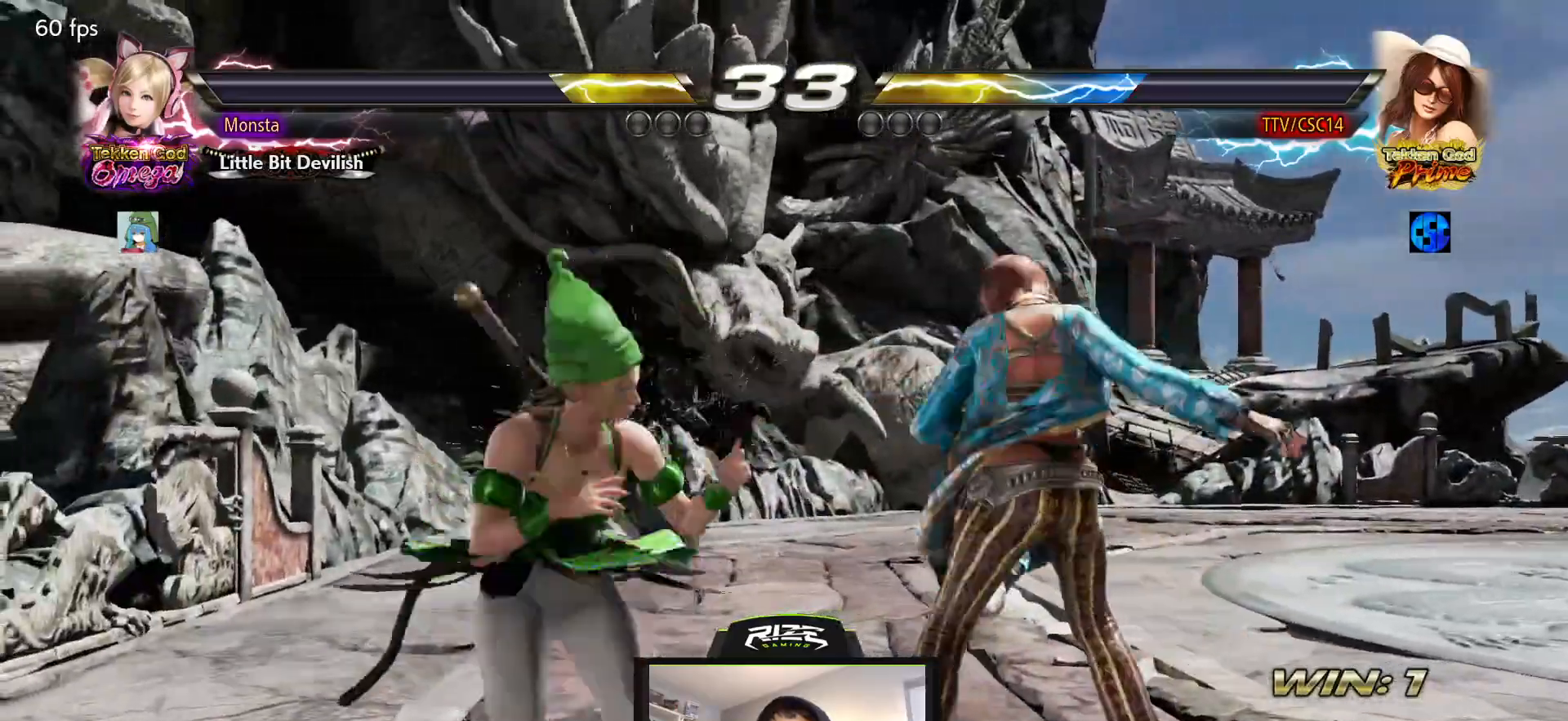
Gameplay with a controller (PlayStation layout); each line is a JSON object with the inputs held at the frame after it (dt_ms = milliseconds from this image to that frame). "events" lists button and stick changes between this image and that frame as [ms after this image, input, new state], when the widget could be followed in between.
{"dt_ms": 500, "buttons": ["DPAD_RIGHT"], "left_stick": "center", "right_stick": "center", "events": []}
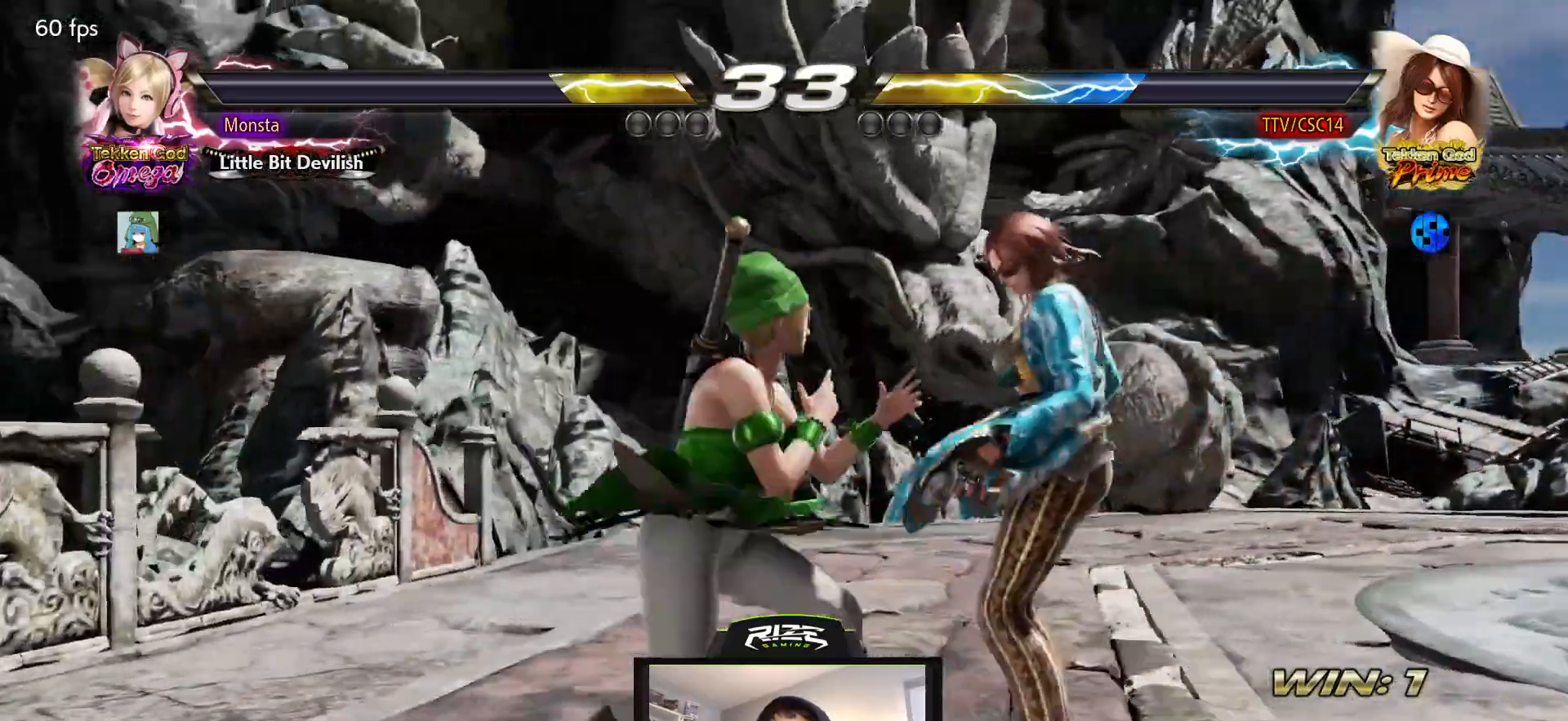
{"dt_ms": 500, "buttons": ["DPAD_RIGHT"], "left_stick": "center", "right_stick": "center", "events": [[167, "DPAD_RIGHT", "up"], [300, "DPAD_RIGHT", "down"]]}
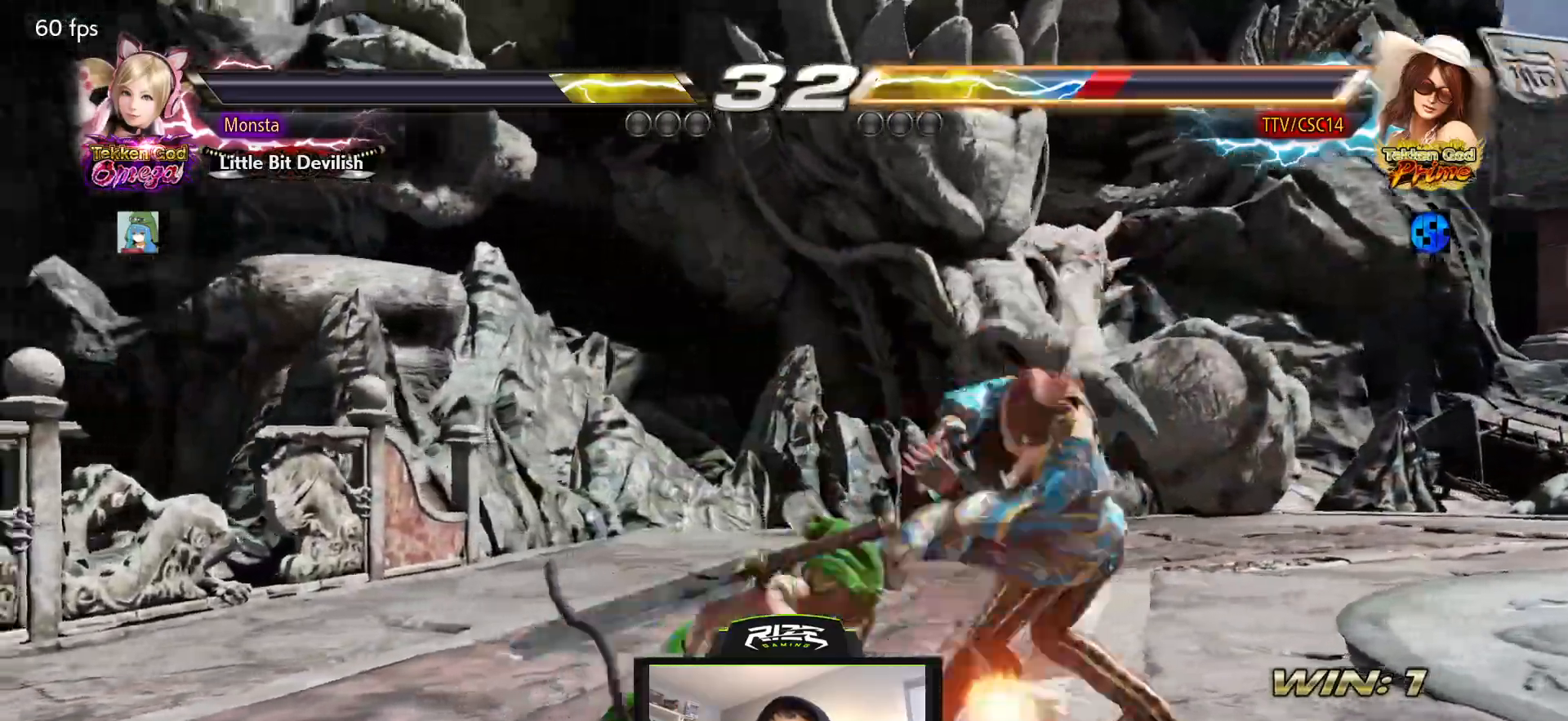
{"dt_ms": 500, "buttons": ["DPAD_RIGHT"], "left_stick": "center", "right_stick": "center", "events": []}
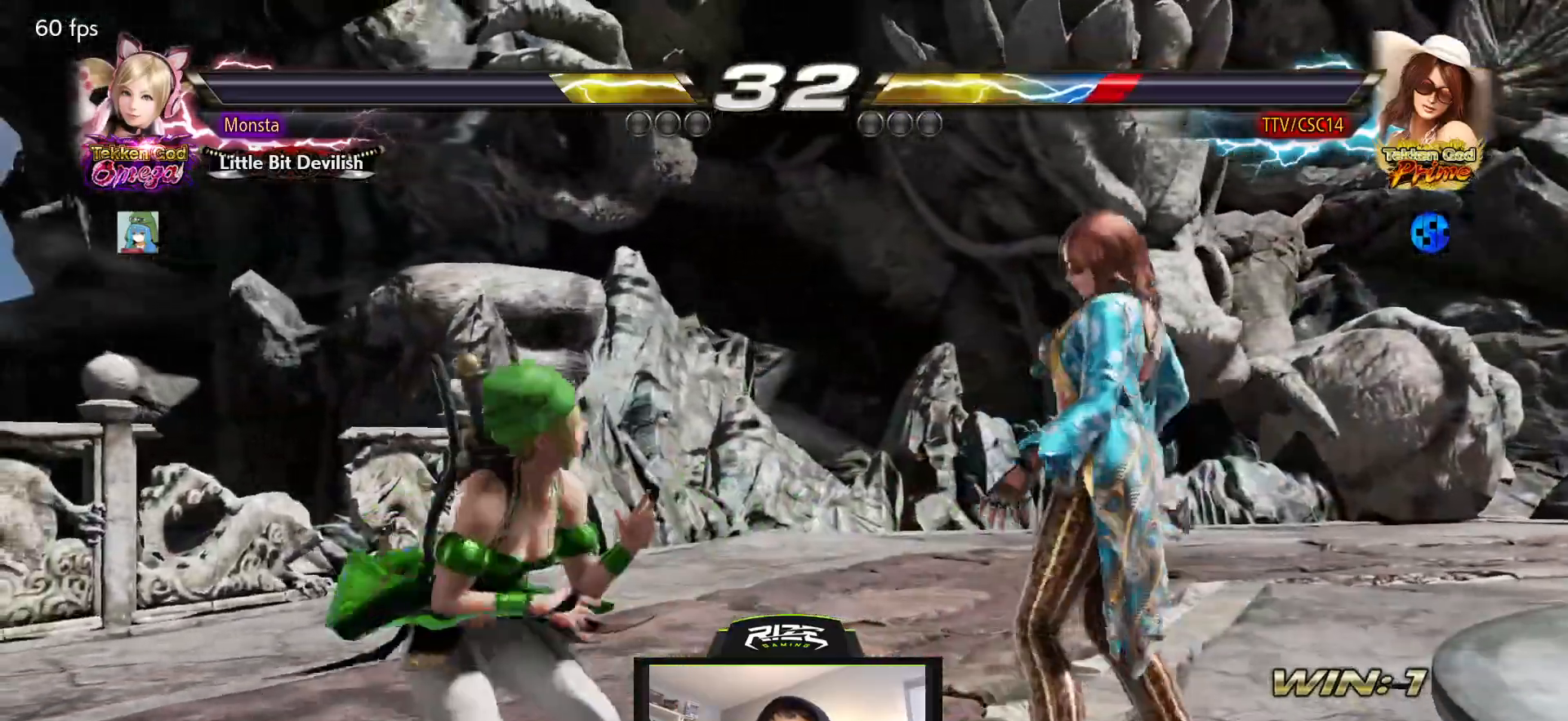
{"dt_ms": 500, "buttons": ["DPAD_DOWN"], "left_stick": "center", "right_stick": "center", "events": [[67, "DPAD_RIGHT", "up"], [183, "DPAD_DOWN", "down"], [250, "DPAD_DOWN", "up"], [300, "DPAD_DOWN", "down"]]}
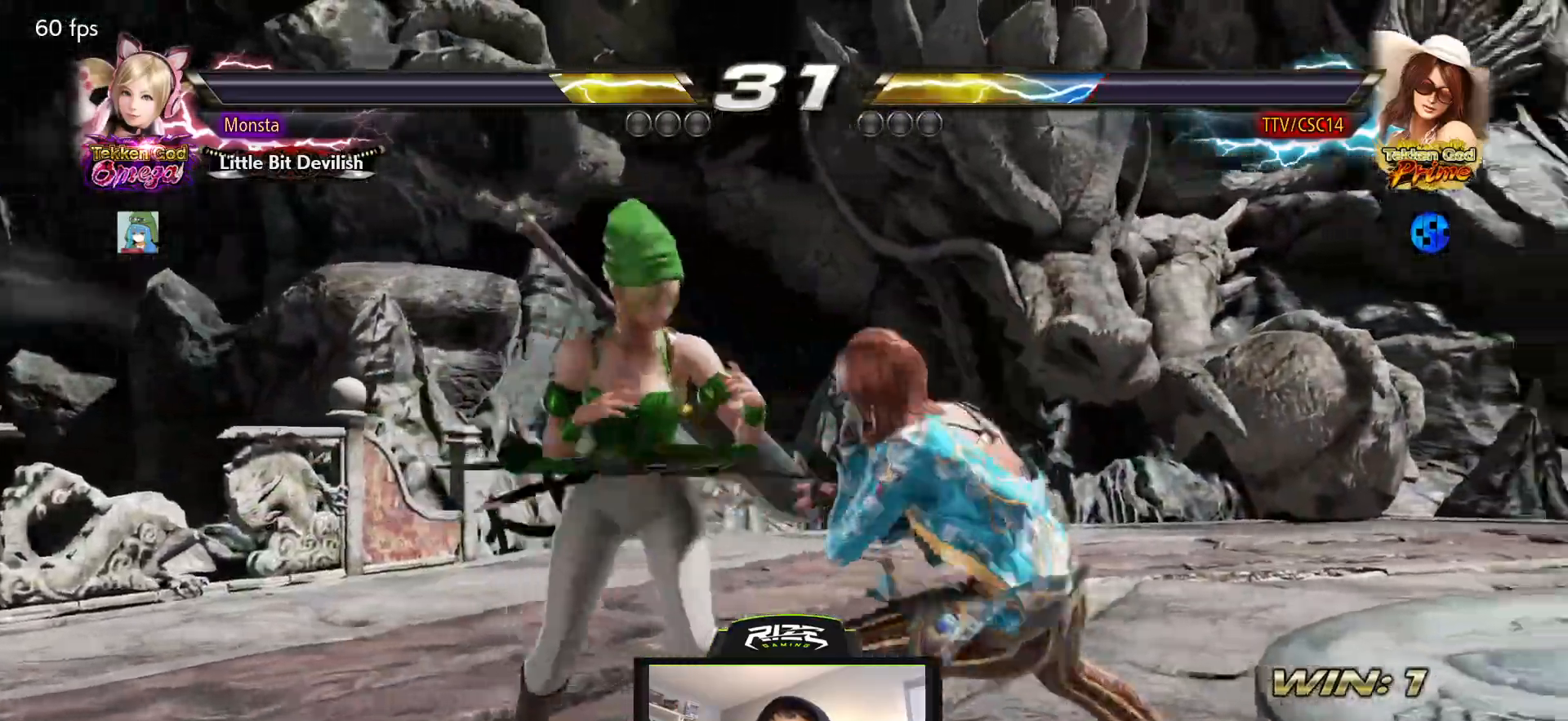
{"dt_ms": 500, "buttons": ["DPAD_UP", "DPAD_LEFT"], "left_stick": "center", "right_stick": "center", "events": [[67, "DPAD_DOWN", "up"], [150, "DPAD_DOWN", "down"], [233, "DPAD_DOWN", "up"], [483, "DPAD_LEFT", "down"], [483, "DPAD_UP", "down"]]}
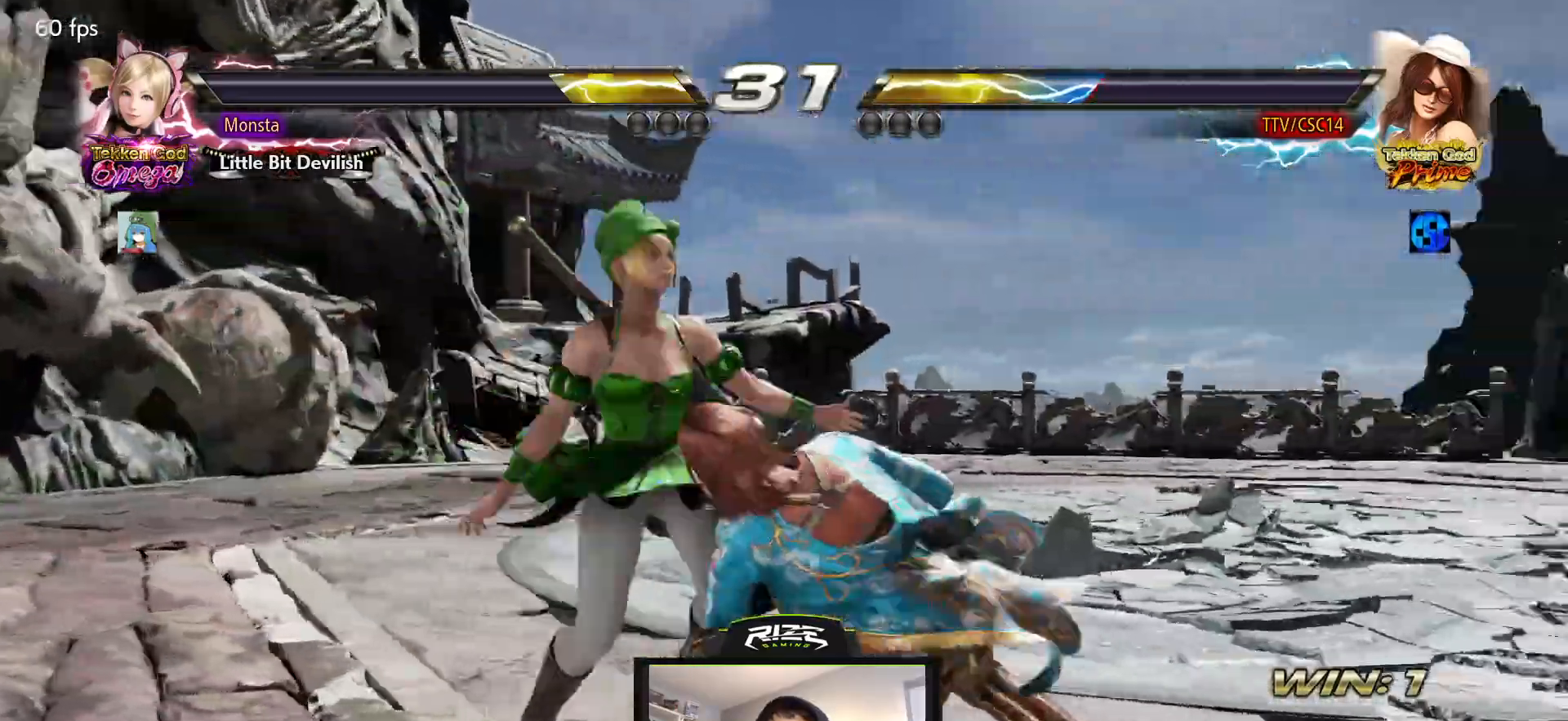
{"dt_ms": 500, "buttons": [], "left_stick": "center", "right_stick": "center", "events": [[17, "CIRCLE", "down"], [100, "CIRCLE", "up"], [133, "CIRCLE", "down"], [233, "DPAD_LEFT", "up"], [250, "CIRCLE", "up"], [250, "DPAD_UP", "up"]]}
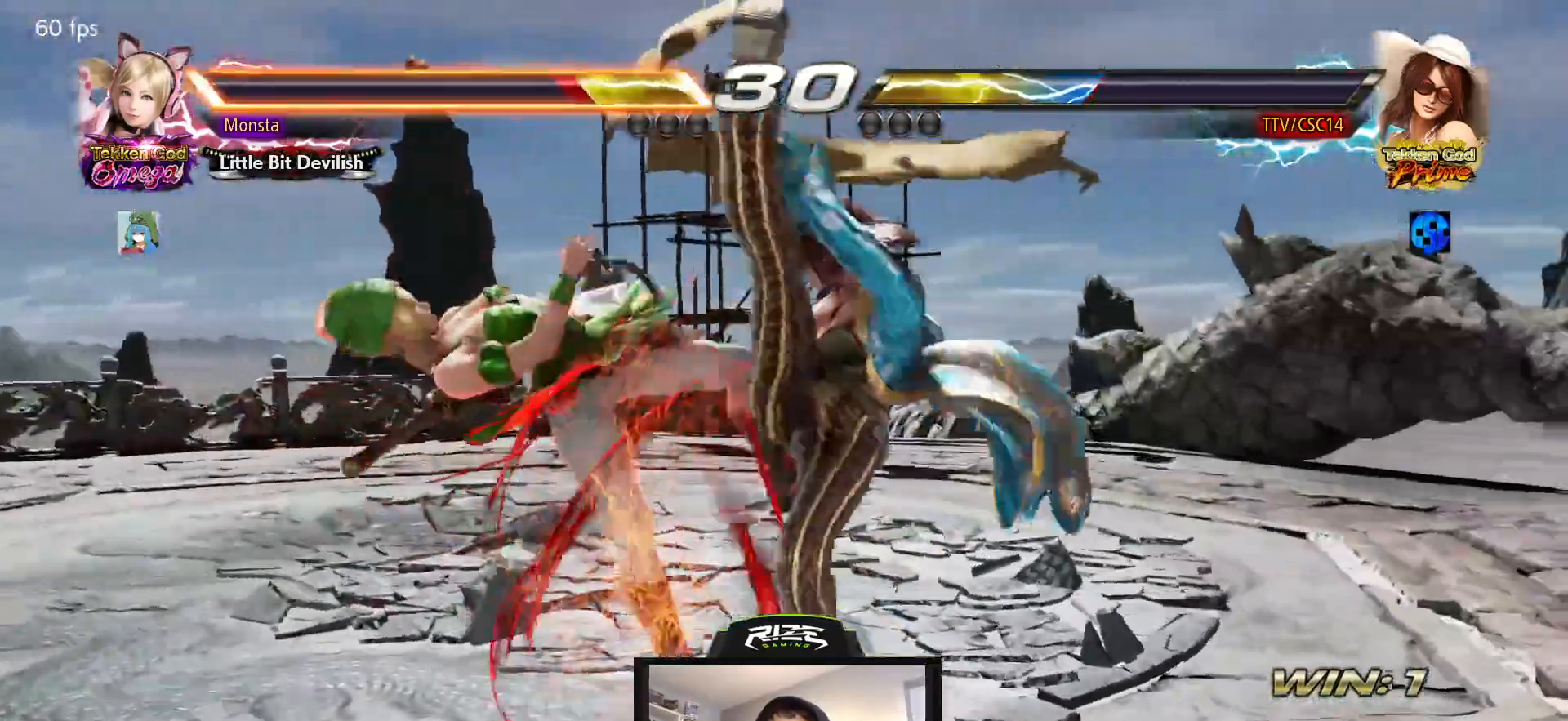
{"dt_ms": 500, "buttons": [], "left_stick": "center", "right_stick": "center", "events": []}
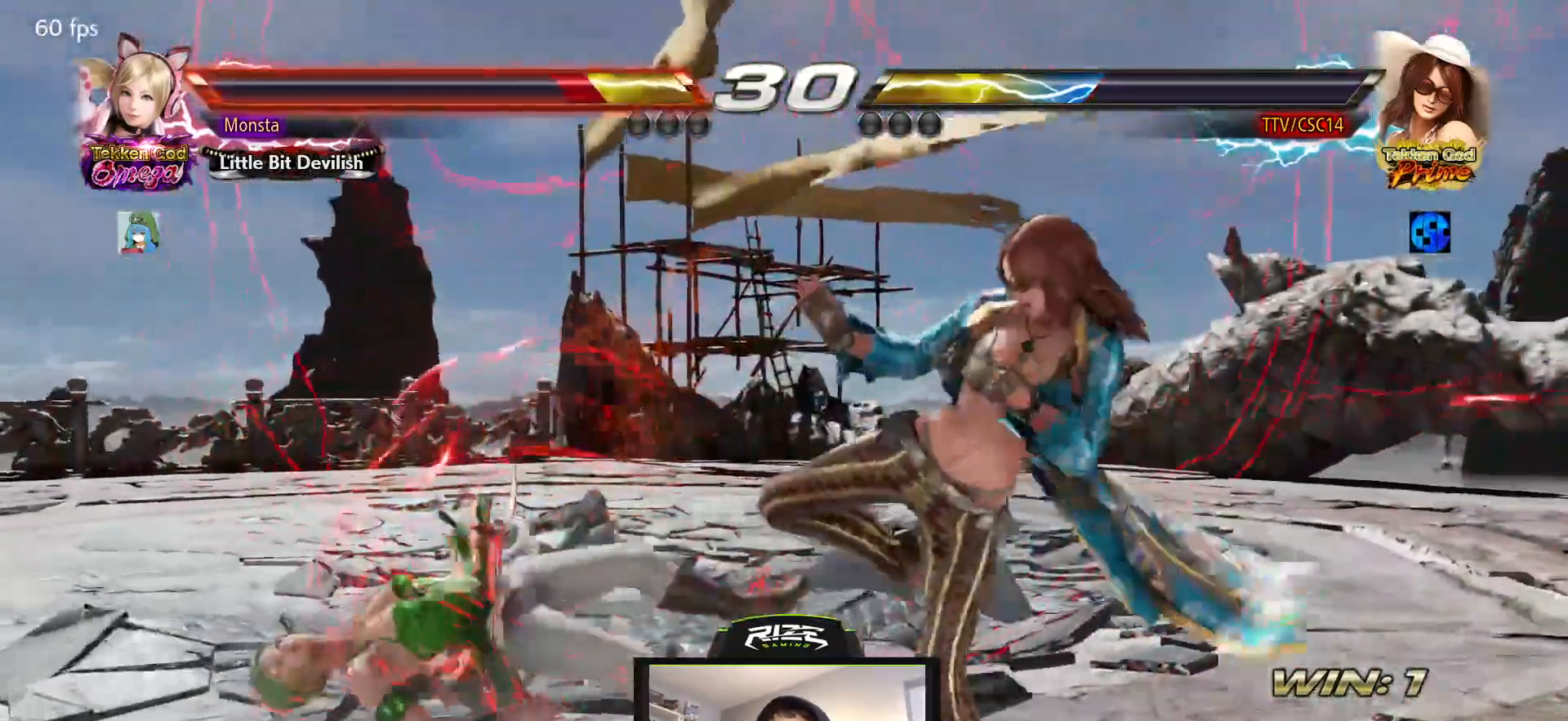
{"dt_ms": 500, "buttons": [], "left_stick": "center", "right_stick": "center", "events": [[133, "DPAD_LEFT", "down"], [200, "DPAD_LEFT", "up"], [250, "DPAD_LEFT", "down"], [417, "DPAD_DOWN", "down"], [417, "DPAD_LEFT", "up"], [500, "DPAD_DOWN", "up"]]}
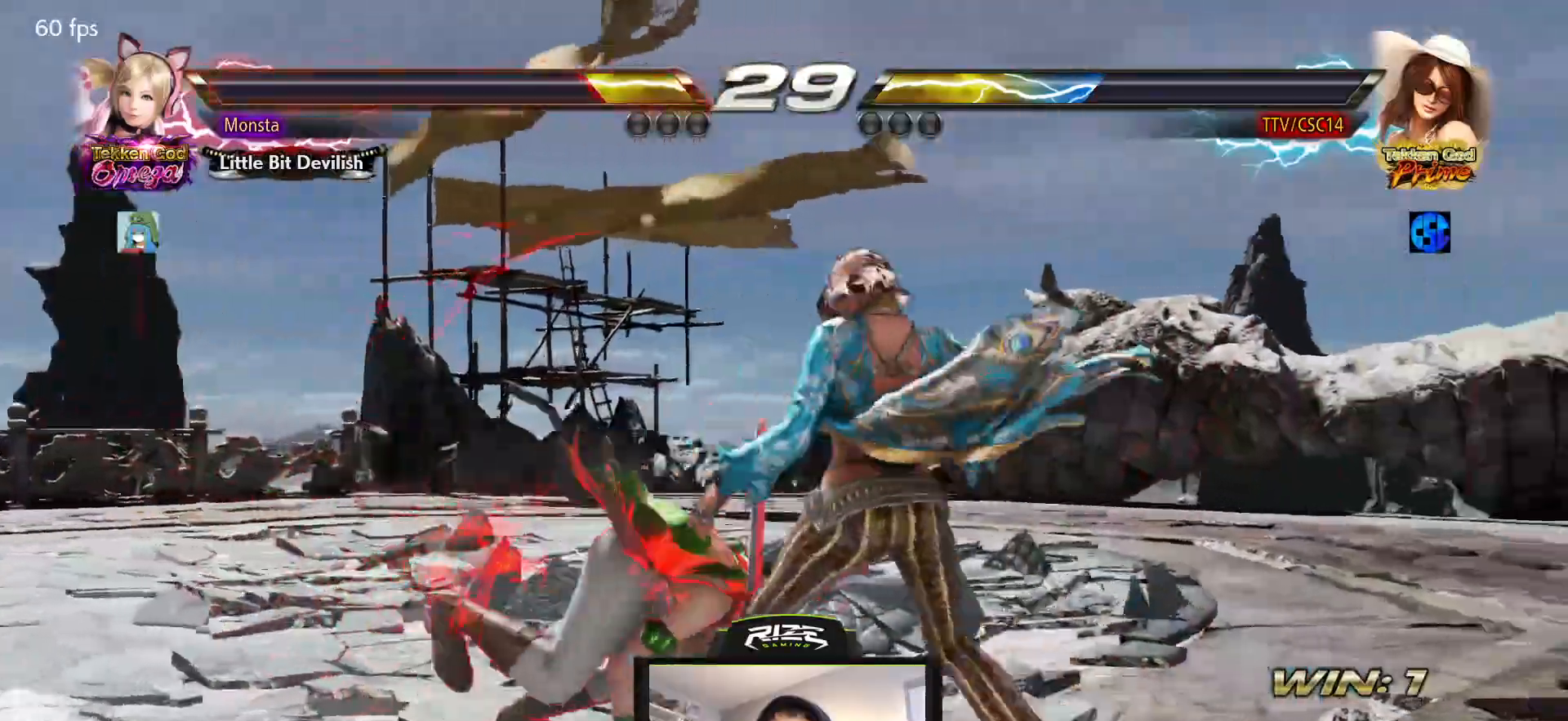
{"dt_ms": 500, "buttons": ["CROSS", "DPAD_DOWN"], "left_stick": "center", "right_stick": "center", "events": [[33, "DPAD_DOWN", "down"], [83, "DPAD_DOWN", "up"], [167, "CROSS", "down"], [367, "CROSS", "up"], [417, "CROSS", "down"], [500, "DPAD_DOWN", "down"]]}
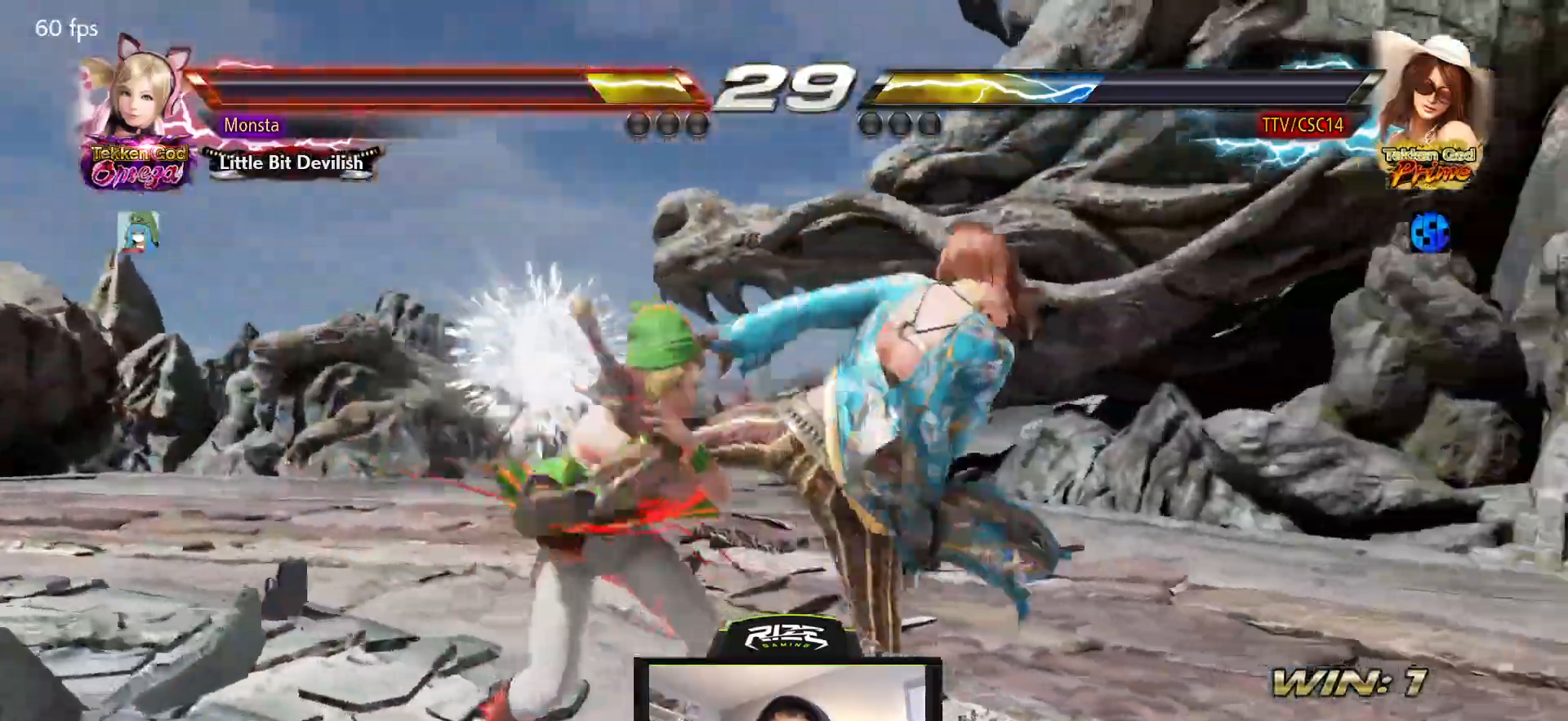
{"dt_ms": 500, "buttons": [], "left_stick": "center", "right_stick": "center", "events": [[17, "CROSS", "up"], [67, "DPAD_DOWN", "up"], [83, "CROSS", "down"], [150, "CROSS", "up"], [217, "CROSS", "down"], [300, "CROSS", "up"], [367, "CROSS", "down"], [433, "CROSS", "up"]]}
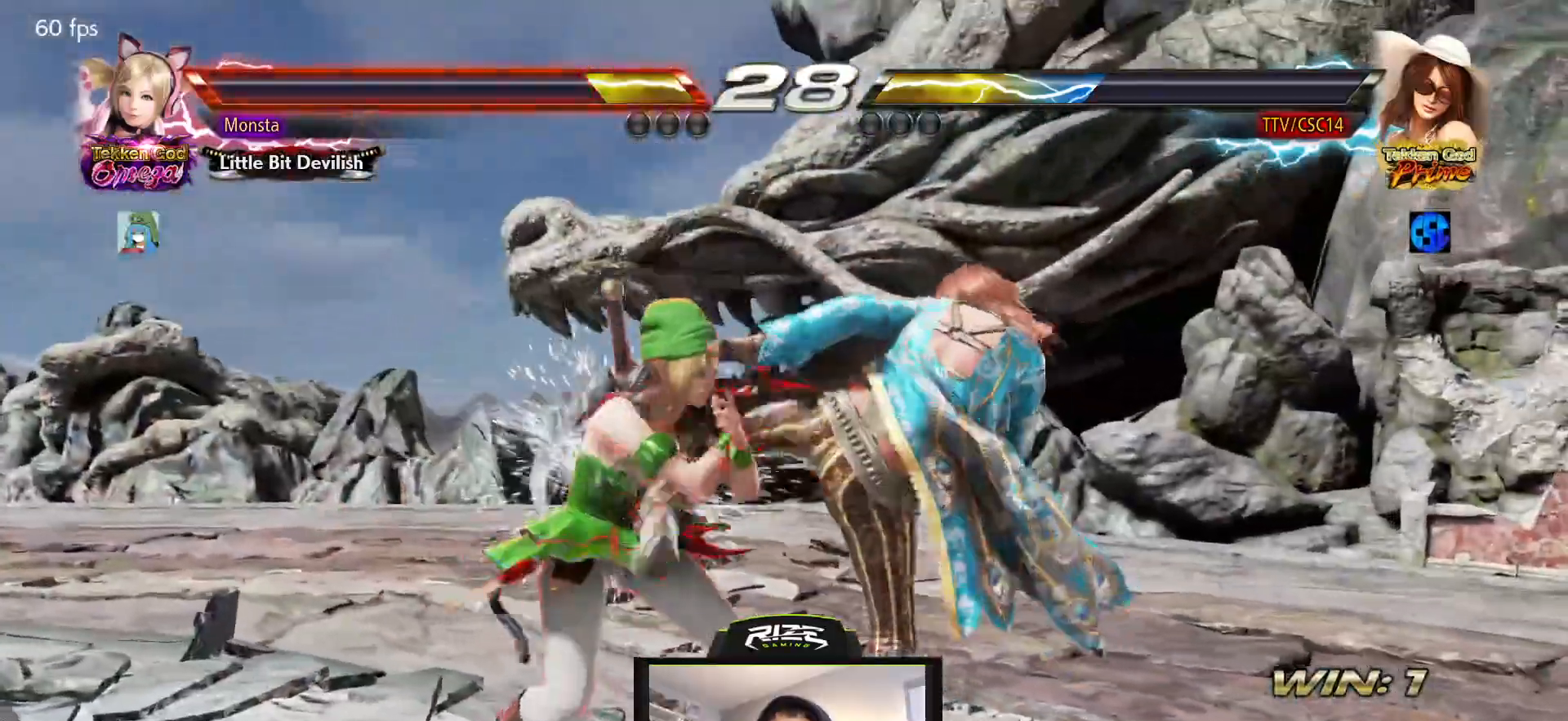
{"dt_ms": 500, "buttons": [], "left_stick": "center", "right_stick": "center", "events": [[50, "CROSS", "down"], [100, "CROSS", "up"], [167, "CROSS", "down"], [267, "CROSS", "up"], [300, "CROSS", "down"], [450, "CROSS", "up"]]}
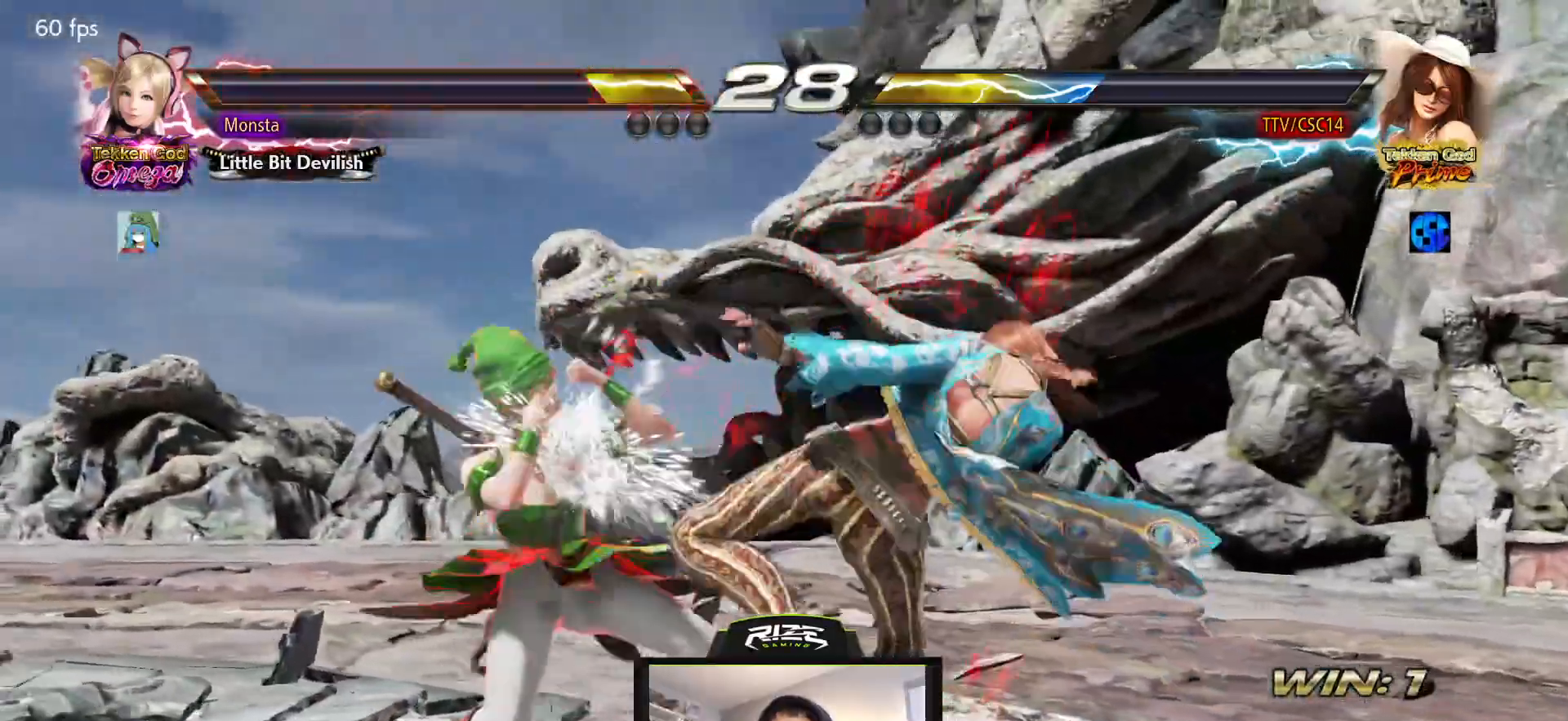
{"dt_ms": 500, "buttons": ["DPAD_RIGHT"], "left_stick": "center", "right_stick": "center", "events": [[217, "DPAD_RIGHT", "down"]]}
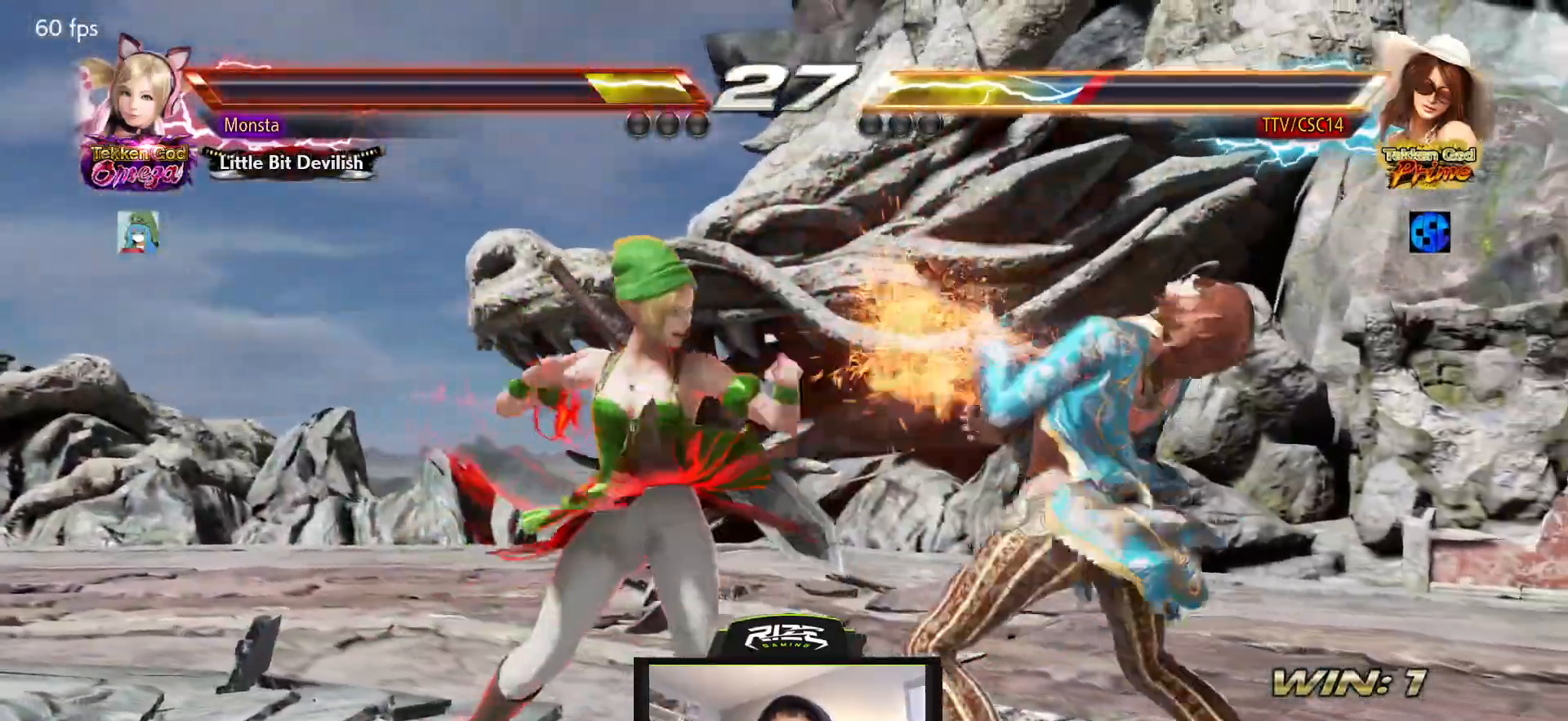
{"dt_ms": 500, "buttons": ["DPAD_RIGHT"], "left_stick": "center", "right_stick": "center", "events": []}
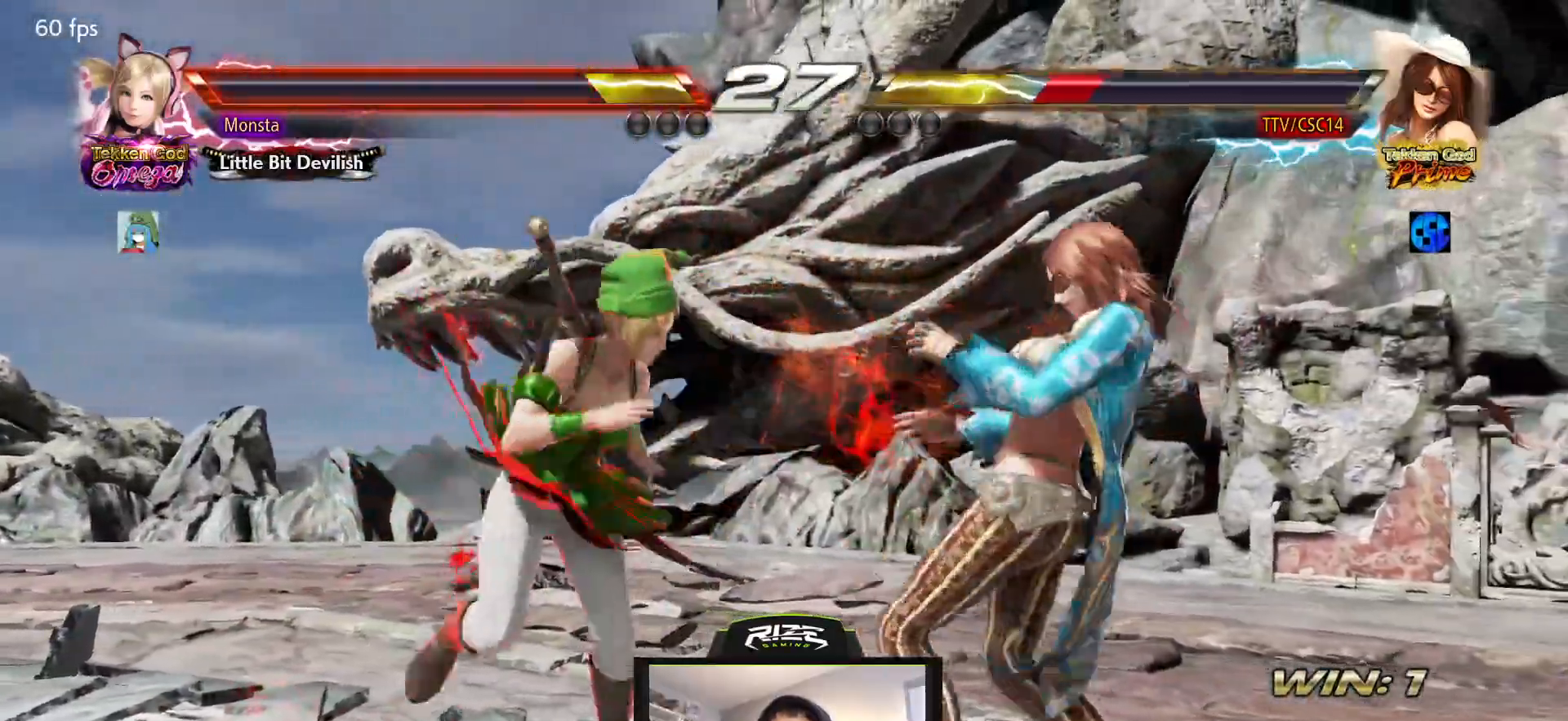
{"dt_ms": 500, "buttons": ["DPAD_RIGHT"], "left_stick": "center", "right_stick": "center", "events": [[150, "DPAD_RIGHT", "up"], [200, "DPAD_RIGHT", "down"]]}
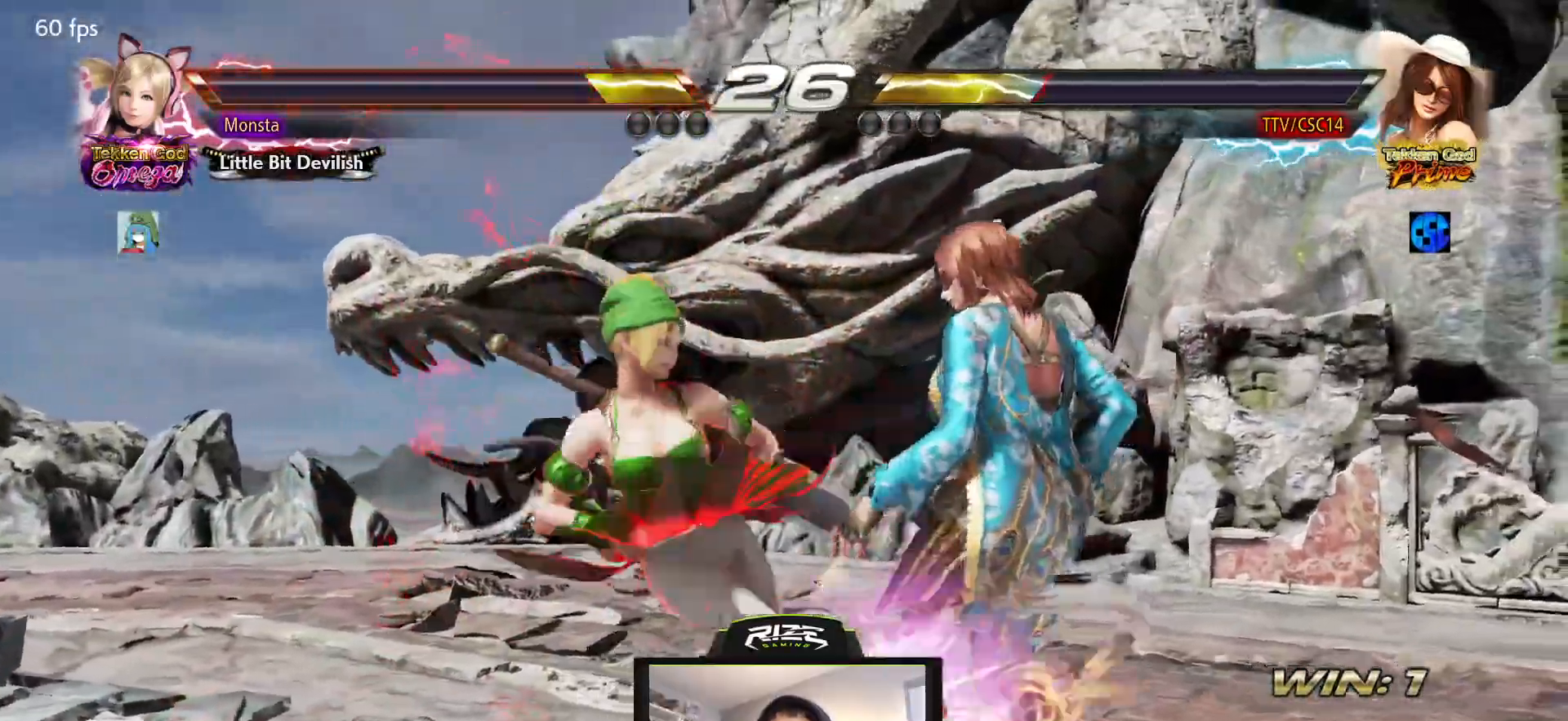
{"dt_ms": 500, "buttons": ["DPAD_RIGHT"], "left_stick": "center", "right_stick": "center", "events": [[33, "DPAD_DOWN", "down"], [250, "DPAD_DOWN", "up"], [283, "DPAD_RIGHT", "up"], [450, "DPAD_RIGHT", "down"]]}
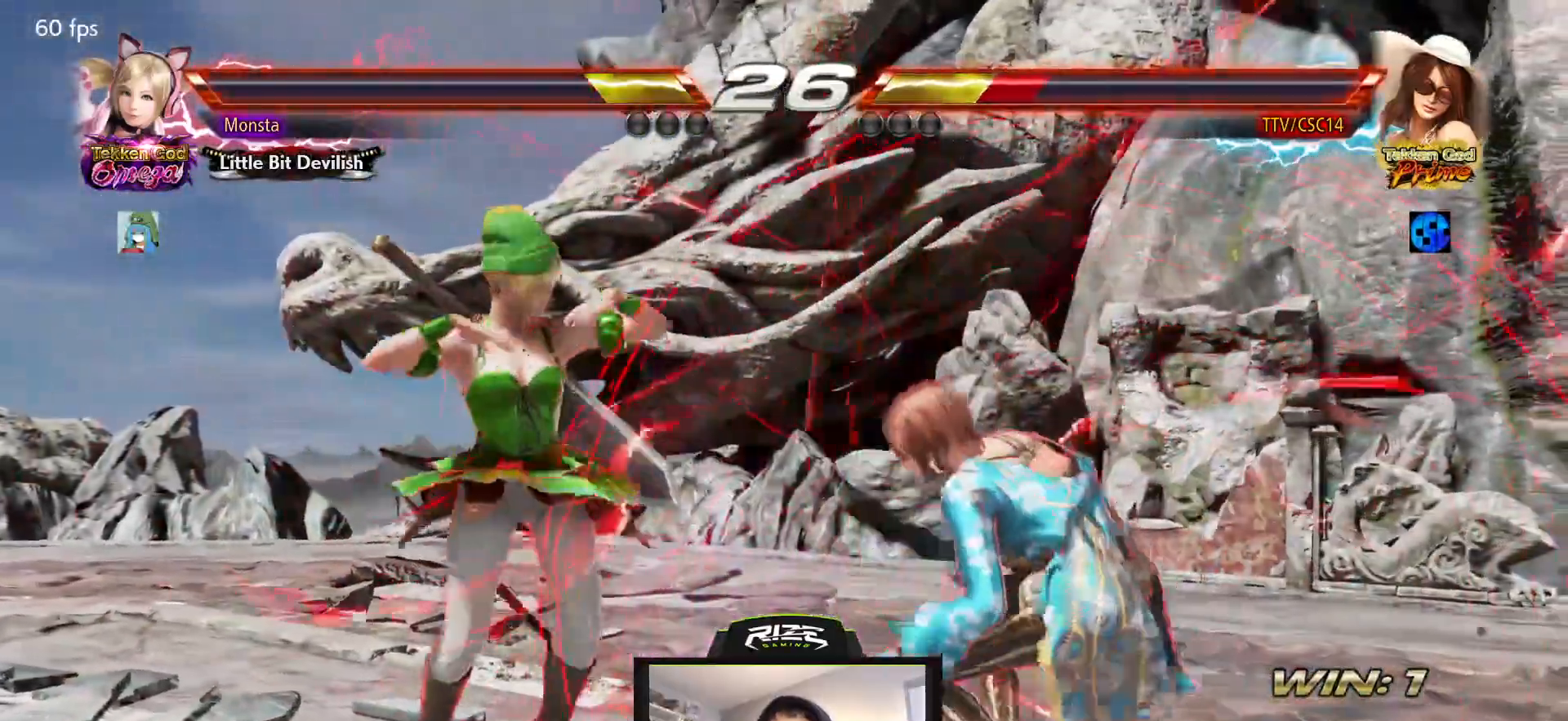
{"dt_ms": 500, "buttons": [], "left_stick": "center", "right_stick": "center", "events": [[33, "DPAD_RIGHT", "up"], [117, "DPAD_RIGHT", "down"], [317, "DPAD_RIGHT", "up"]]}
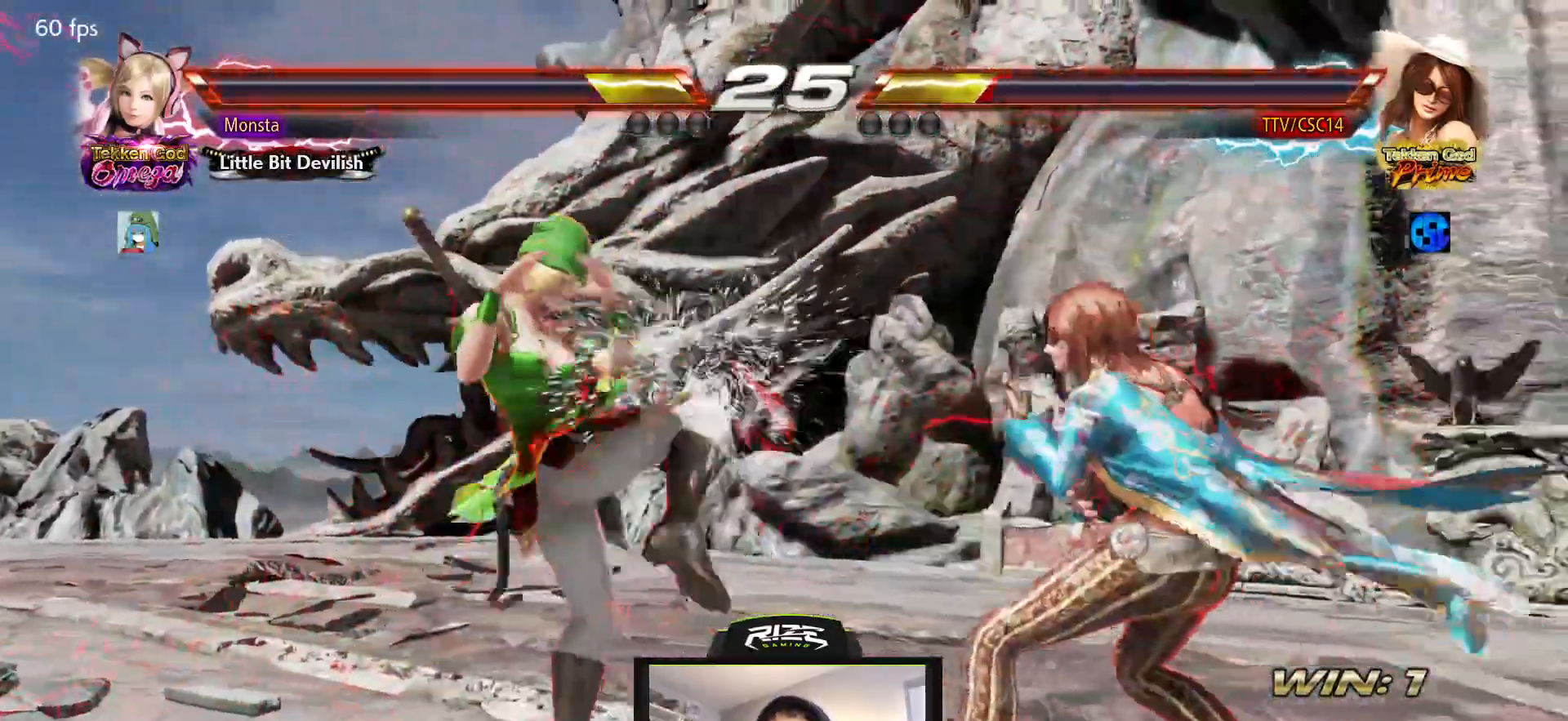
{"dt_ms": 1000, "buttons": [], "left_stick": "center", "right_stick": "center"}
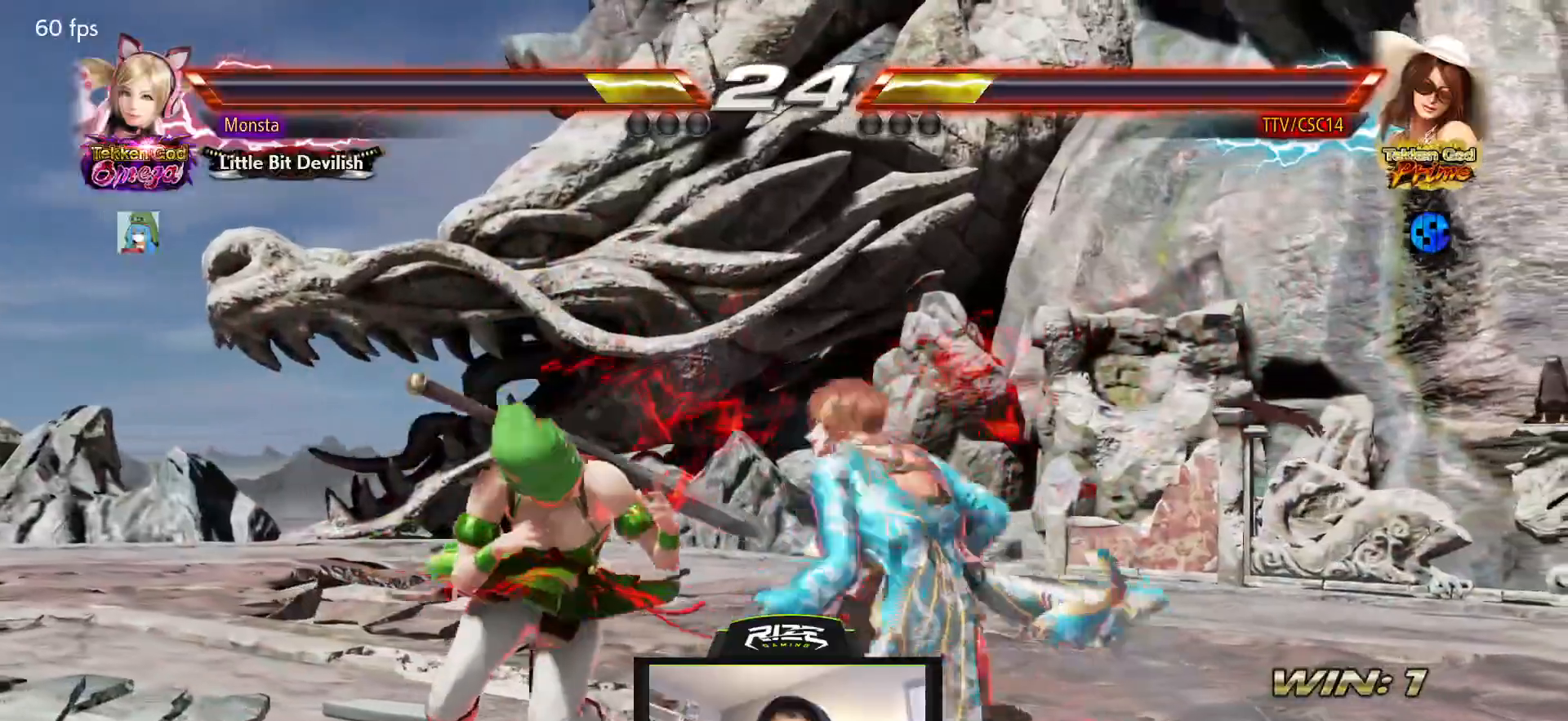
{"dt_ms": 500, "buttons": ["SQUARE"], "left_stick": "center", "right_stick": "center", "events": [[83, "CROSS", "down"], [83, "SQUARE", "down"], [267, "CROSS", "up"]]}
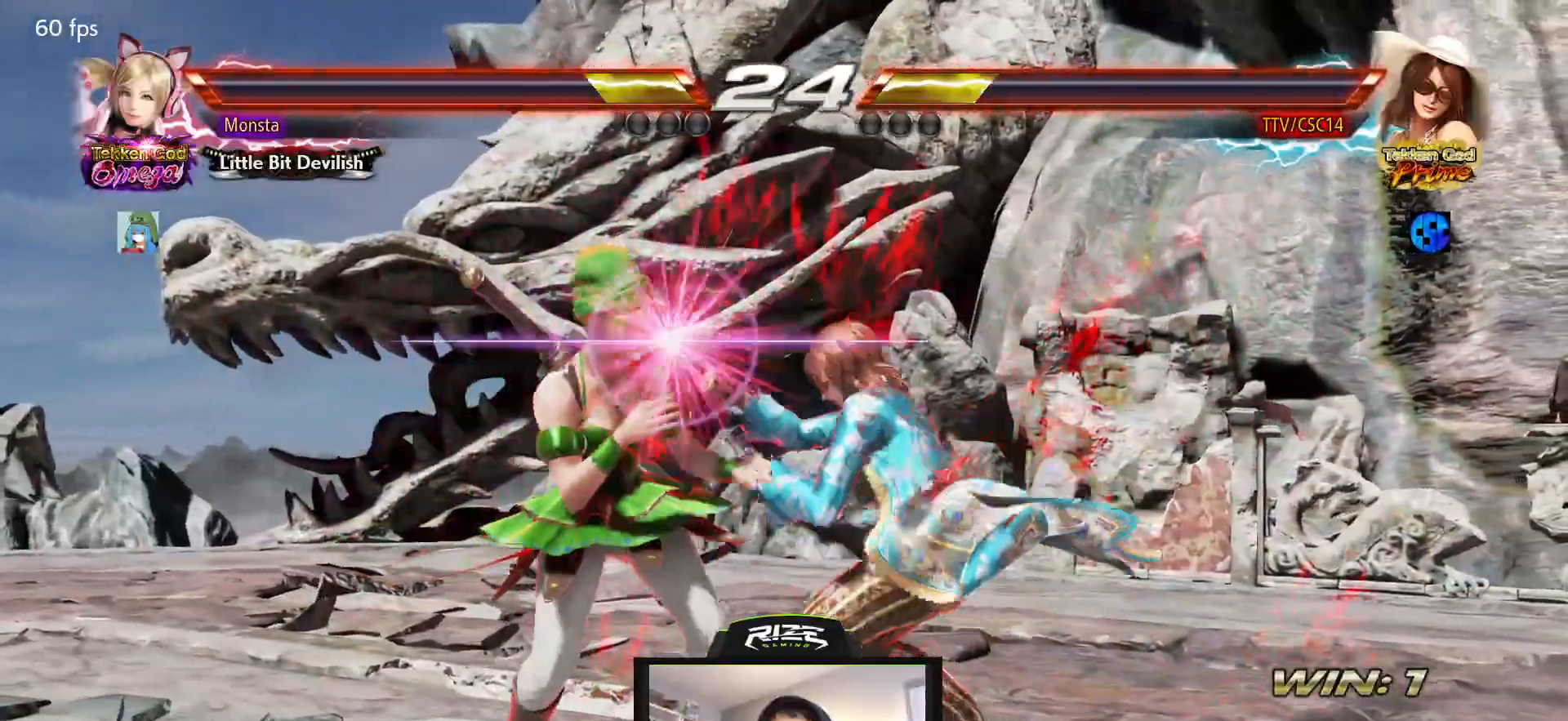
{"dt_ms": 500, "buttons": [], "left_stick": "center", "right_stick": "center", "events": [[233, "SQUARE", "up"]]}
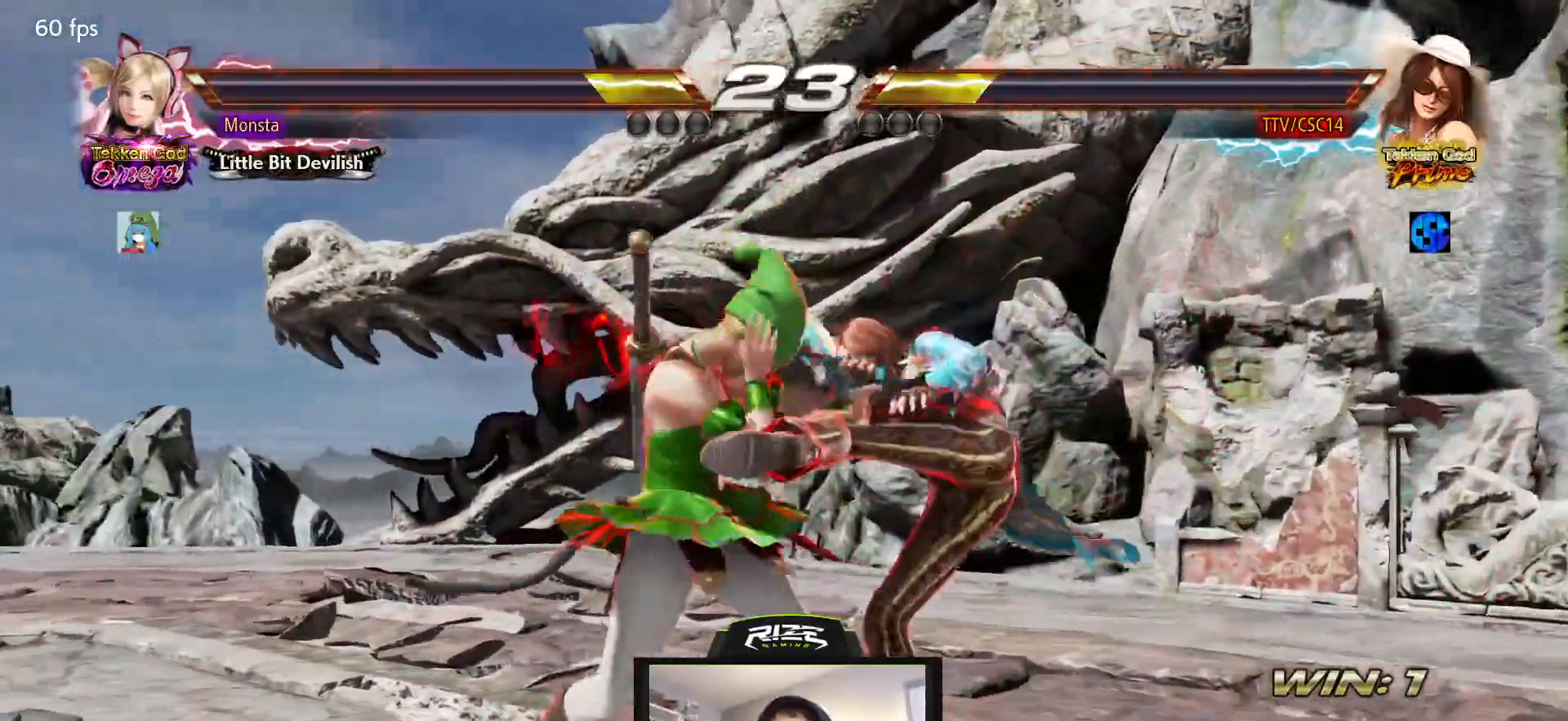
{"dt_ms": 500, "buttons": [], "left_stick": "center", "right_stick": "center", "events": [[333, "CROSS", "down"], [450, "CROSS", "up"]]}
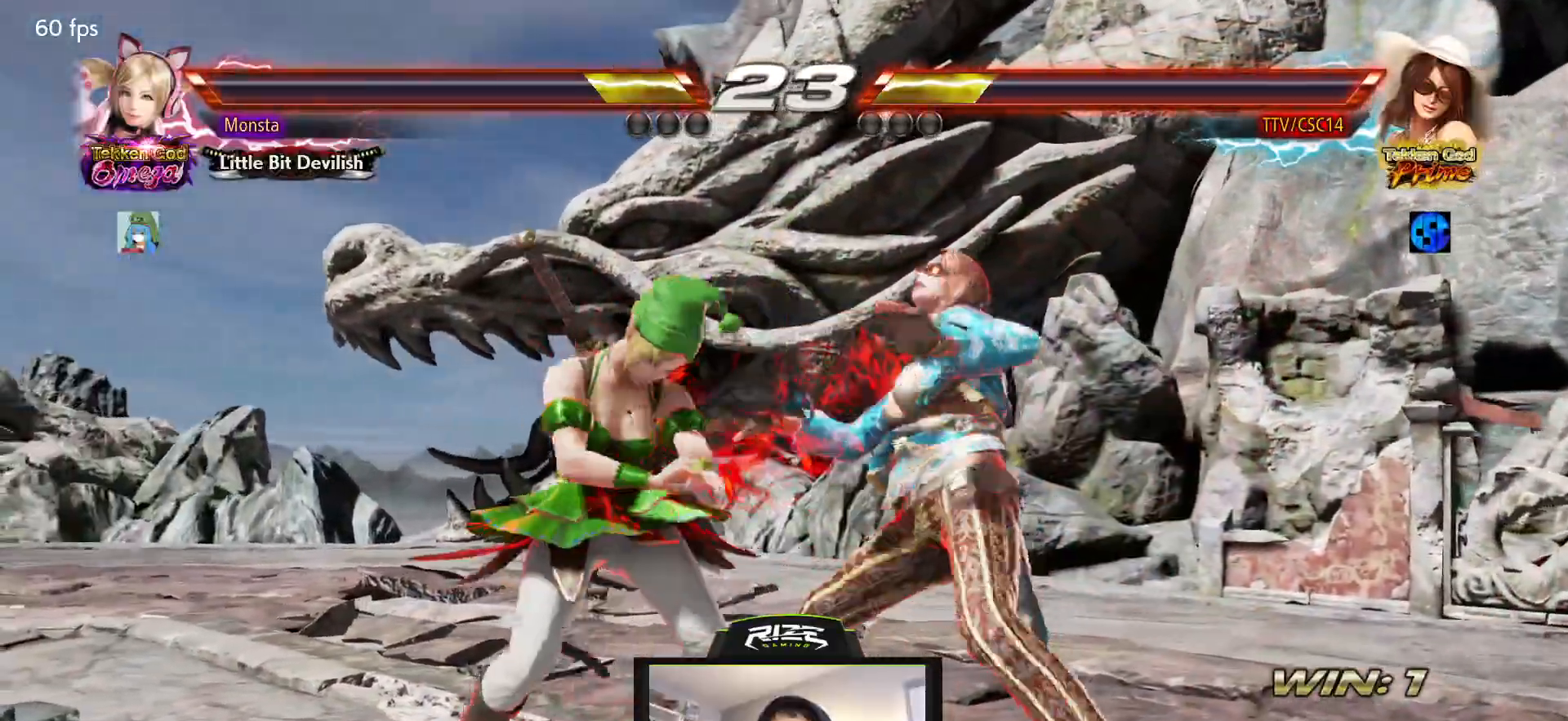
{"dt_ms": 500, "buttons": [], "left_stick": "center", "right_stick": "center", "events": [[17, "CROSS", "down"], [133, "CROSS", "up"]]}
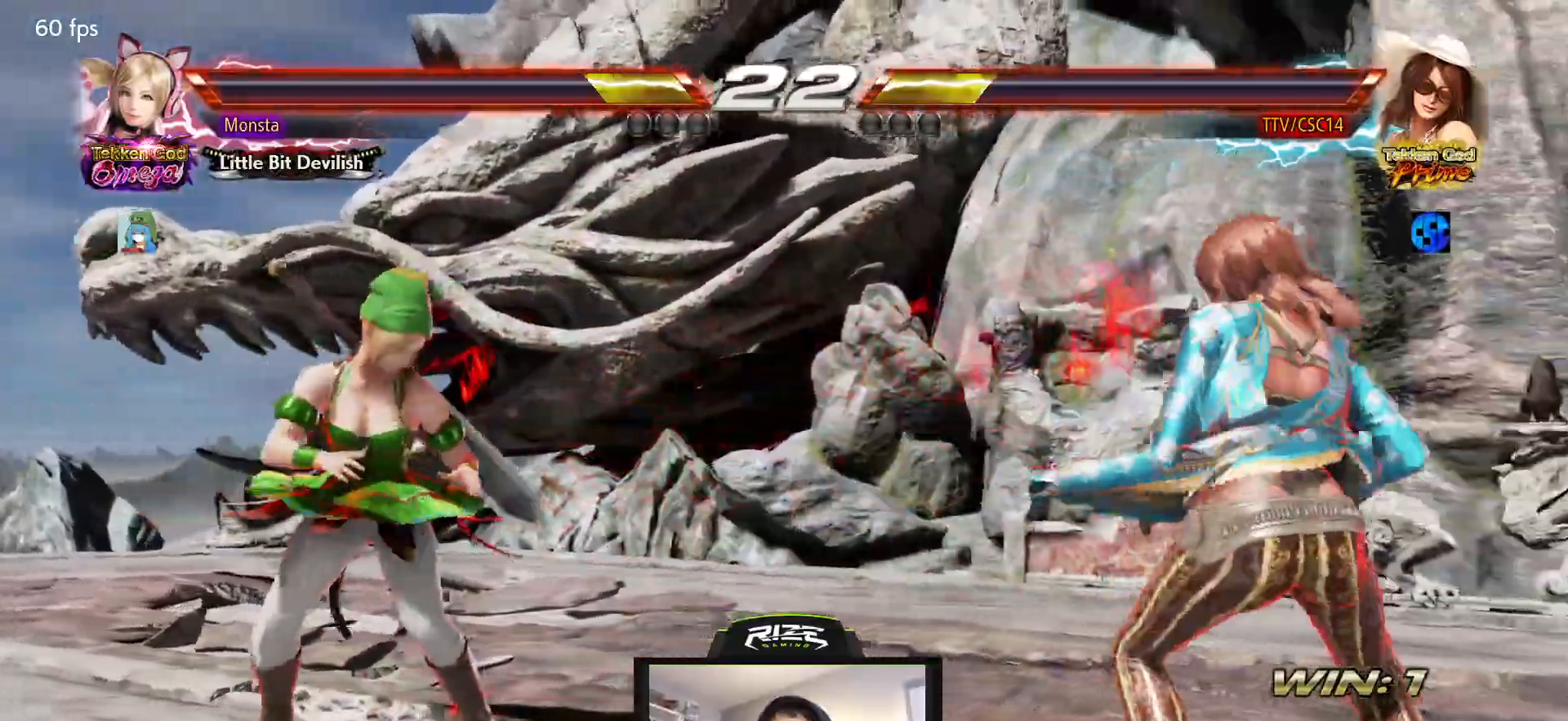
{"dt_ms": 500, "buttons": ["DPAD_LEFT"], "left_stick": "center", "right_stick": "center", "events": [[450, "DPAD_LEFT", "down"]]}
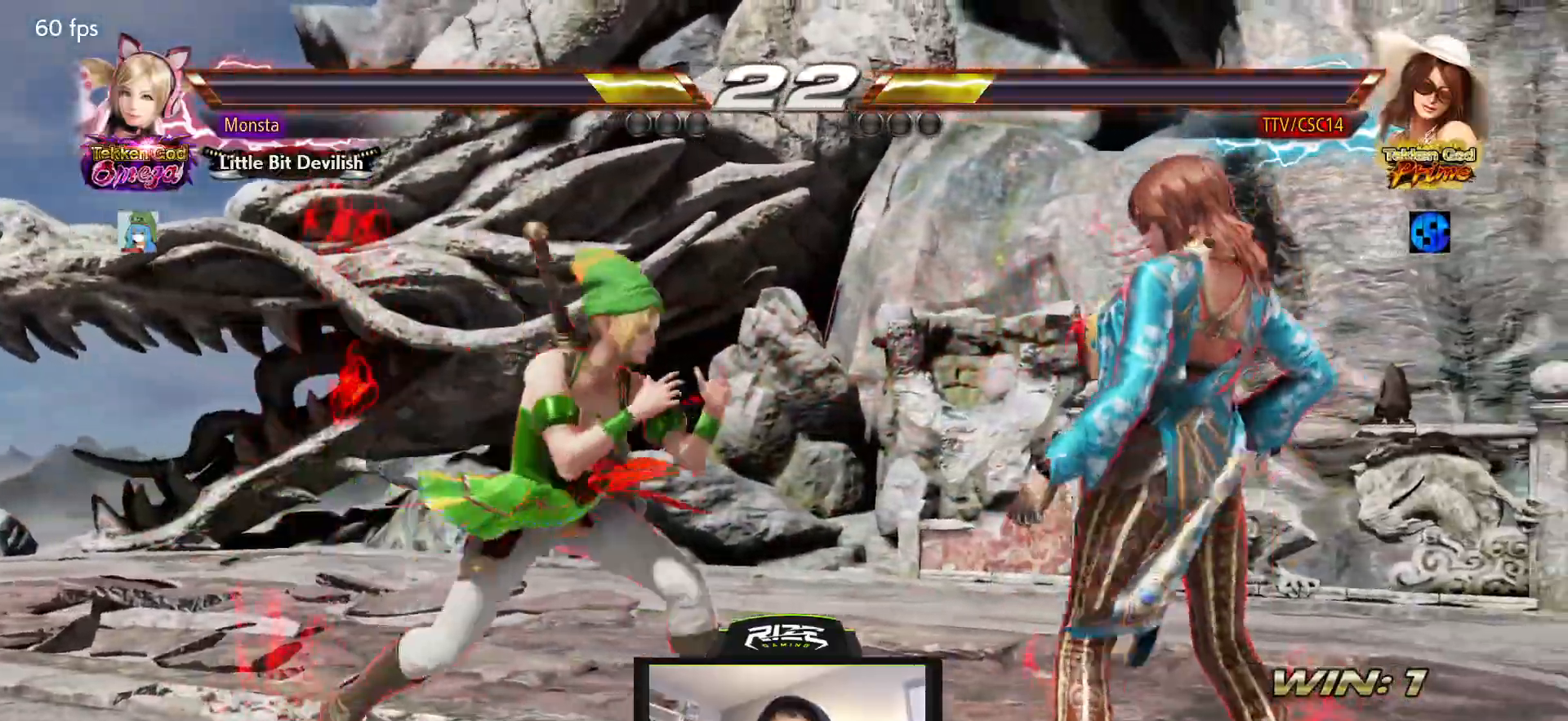
{"dt_ms": 500, "buttons": ["DPAD_RIGHT"], "left_stick": "center", "right_stick": "center", "events": [[233, "DPAD_RIGHT", "down"], [283, "DPAD_LEFT", "up"]]}
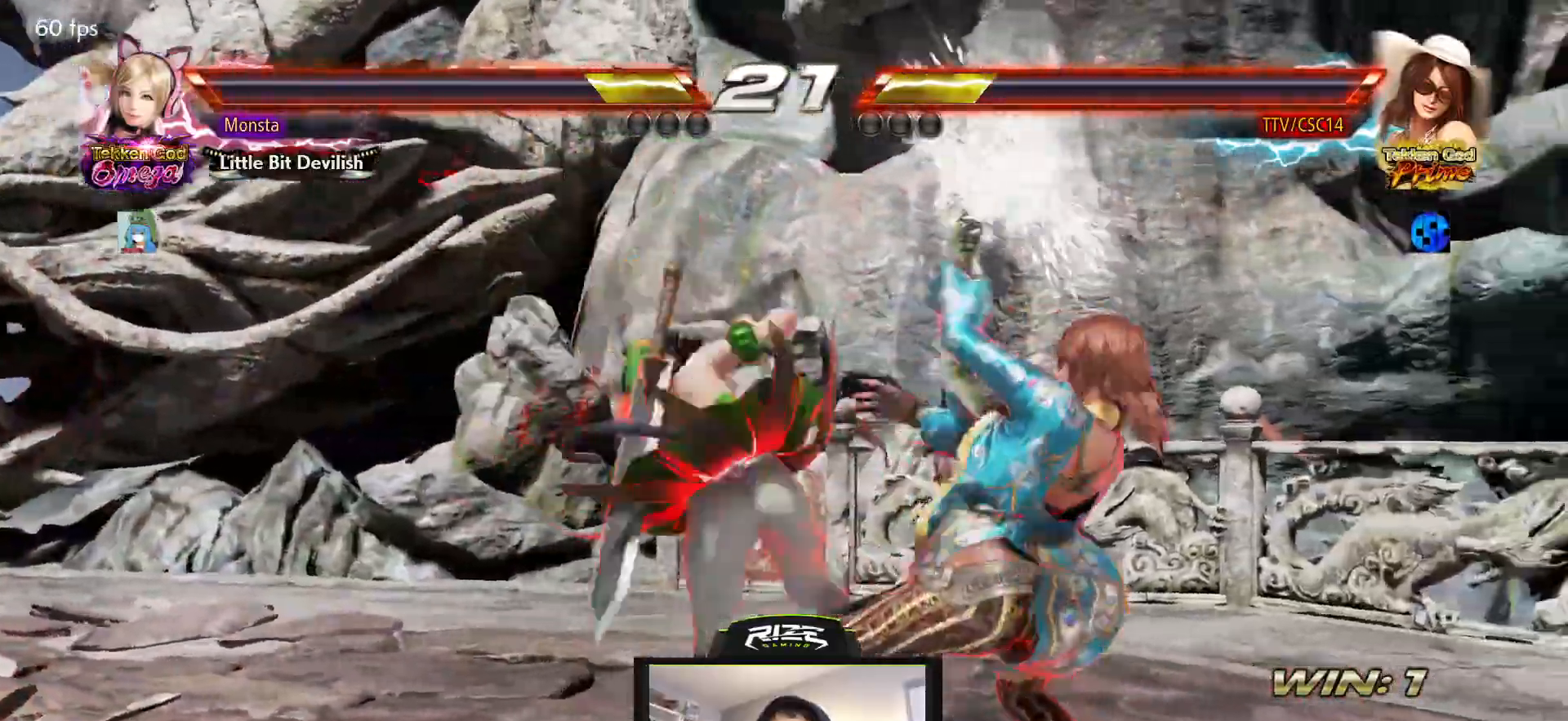
{"dt_ms": 500, "buttons": ["L2"], "left_stick": "center", "right_stick": "center", "events": [[200, "DPAD_RIGHT", "up"], [483, "L2", "down"]]}
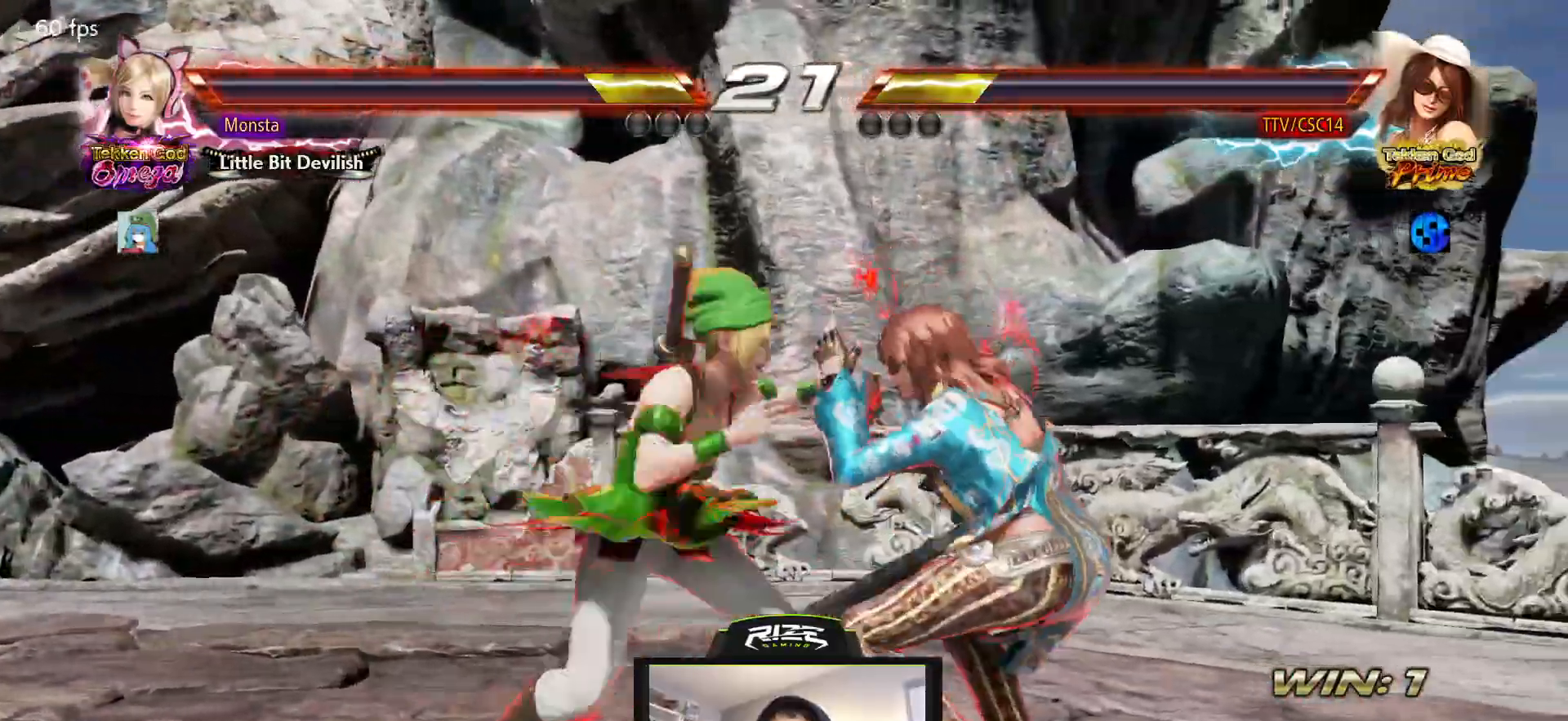
{"dt_ms": 500, "buttons": [], "left_stick": "center", "right_stick": "center", "events": [[100, "L2", "up"], [267, "R1", "down"], [333, "R1", "up"], [400, "R1", "down"], [467, "R1", "up"]]}
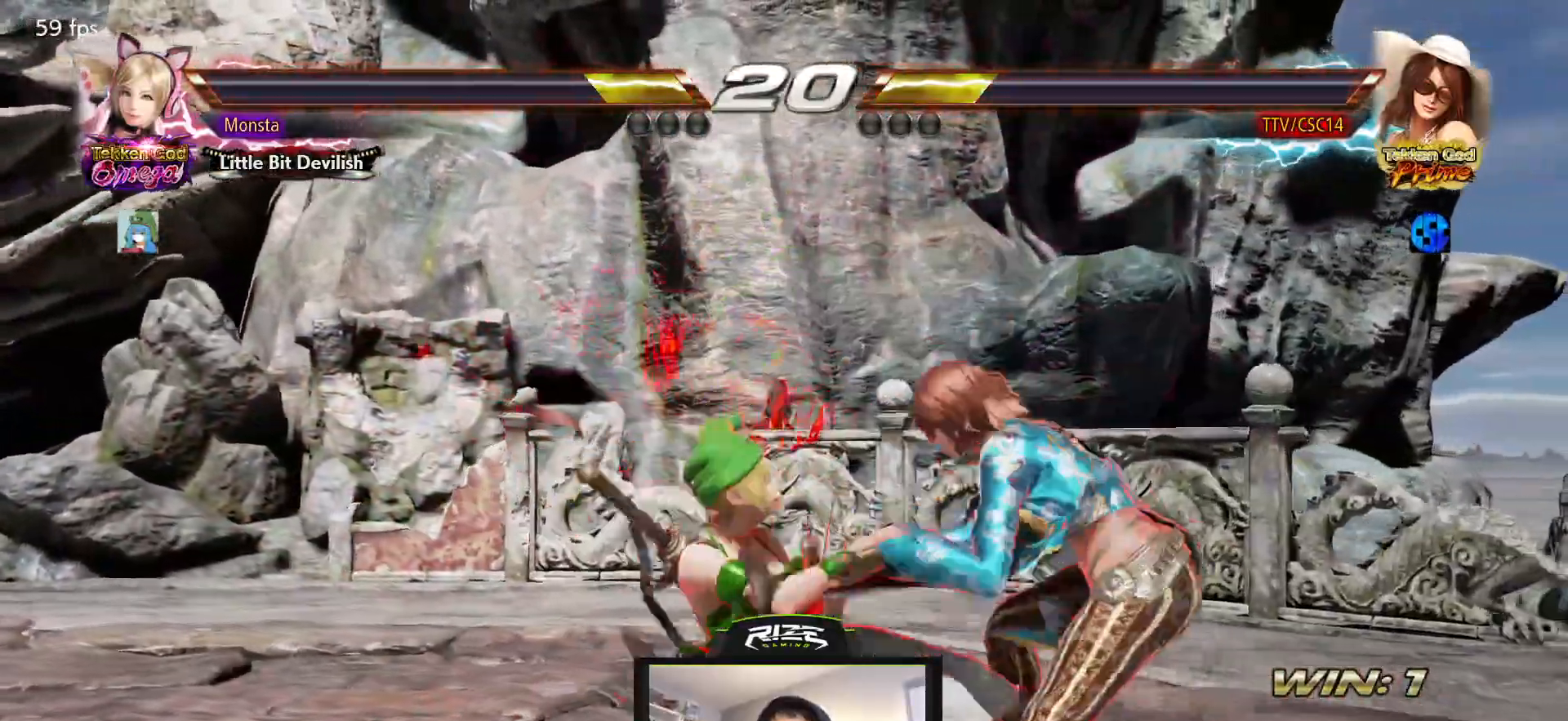
{"dt_ms": 500, "buttons": [], "left_stick": "center", "right_stick": "center", "events": []}
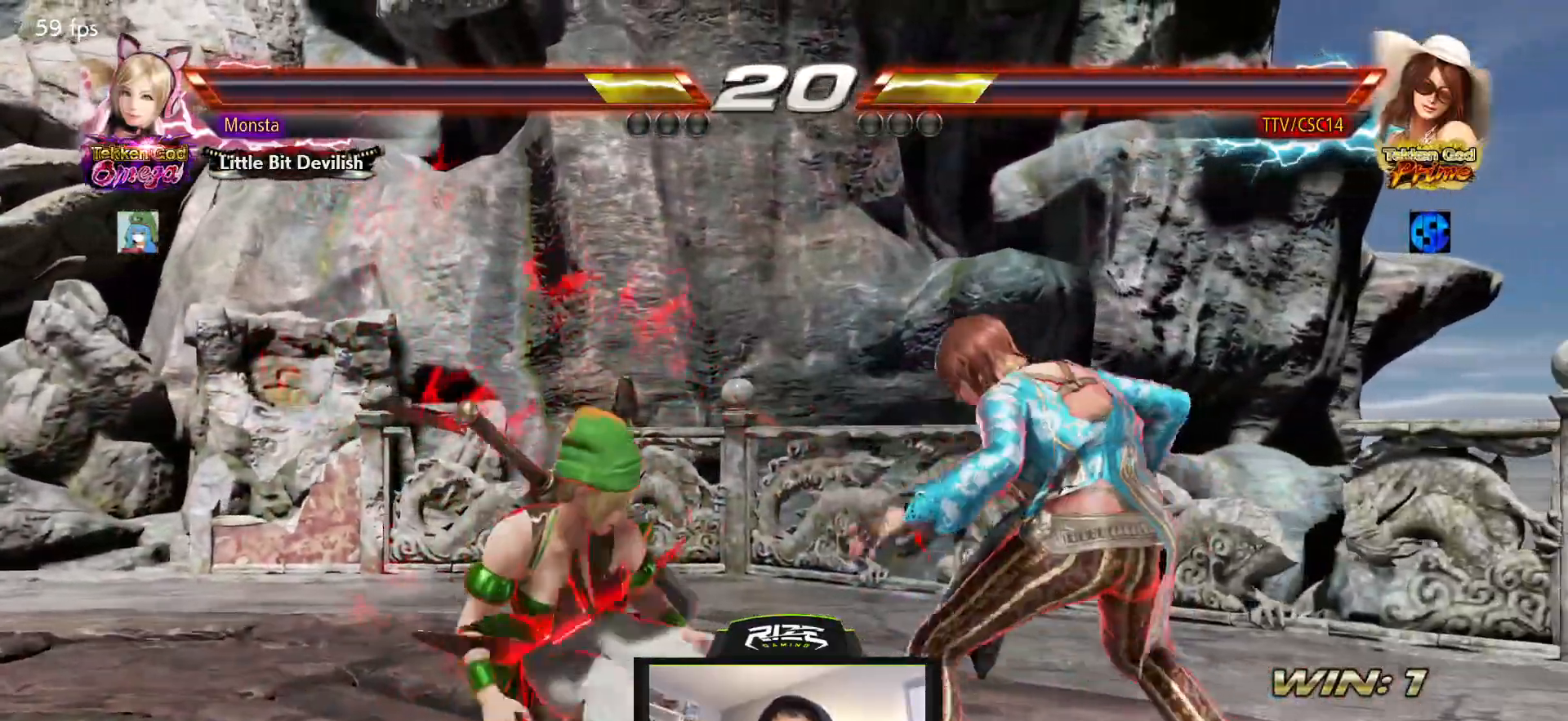
{"dt_ms": 500, "buttons": ["DPAD_LEFT"], "left_stick": "center", "right_stick": "center", "events": [[83, "DPAD_RIGHT", "down"], [117, "SQUARE", "down"], [167, "DPAD_RIGHT", "up"], [217, "SQUARE", "up"], [250, "DPAD_LEFT", "down"]]}
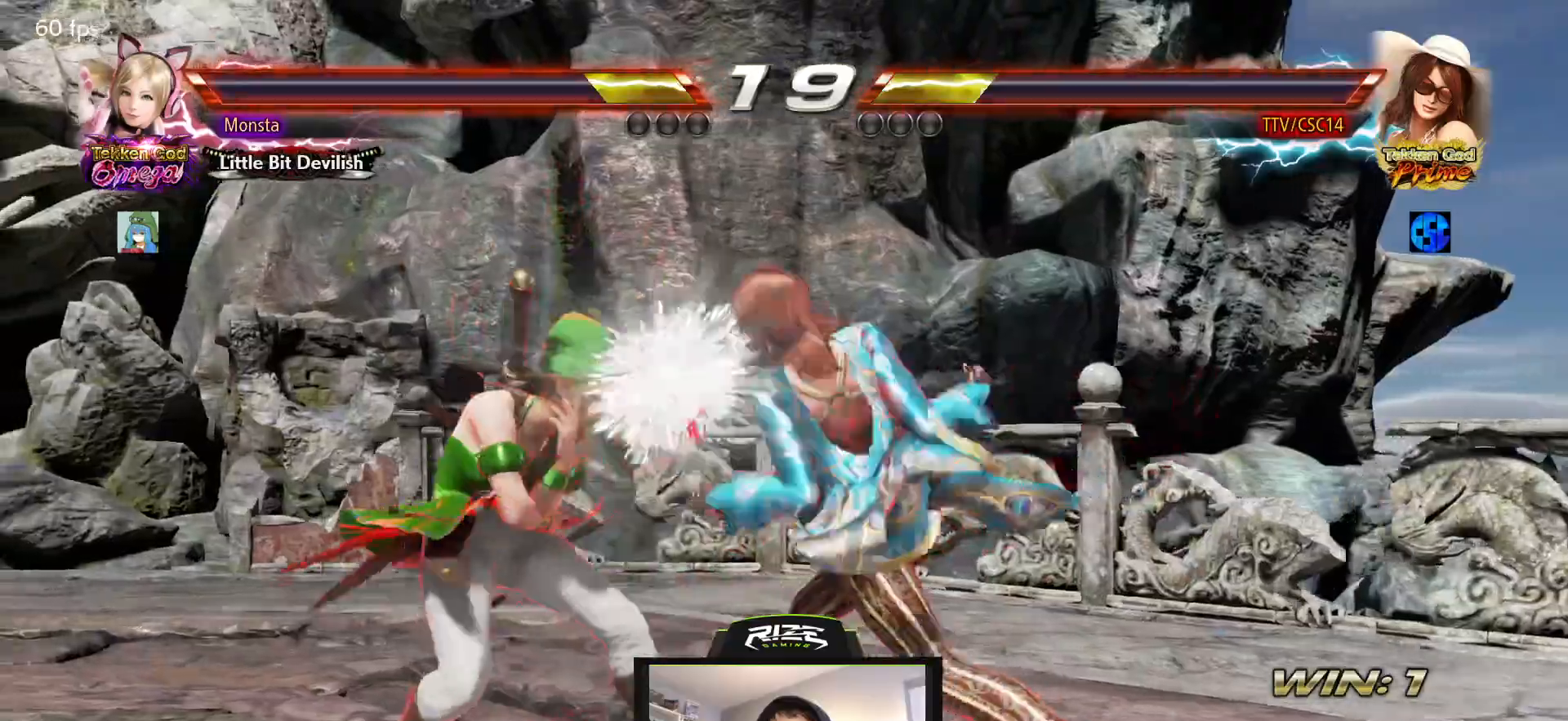
{"dt_ms": 500, "buttons": ["R1", "DPAD_LEFT"], "left_stick": "center", "right_stick": "center", "events": [[50, "R1", "down"], [133, "R1", "up"], [200, "R1", "down"], [267, "DPAD_LEFT", "up"], [267, "R1", "up"], [333, "R1", "down"], [450, "DPAD_LEFT", "down"]]}